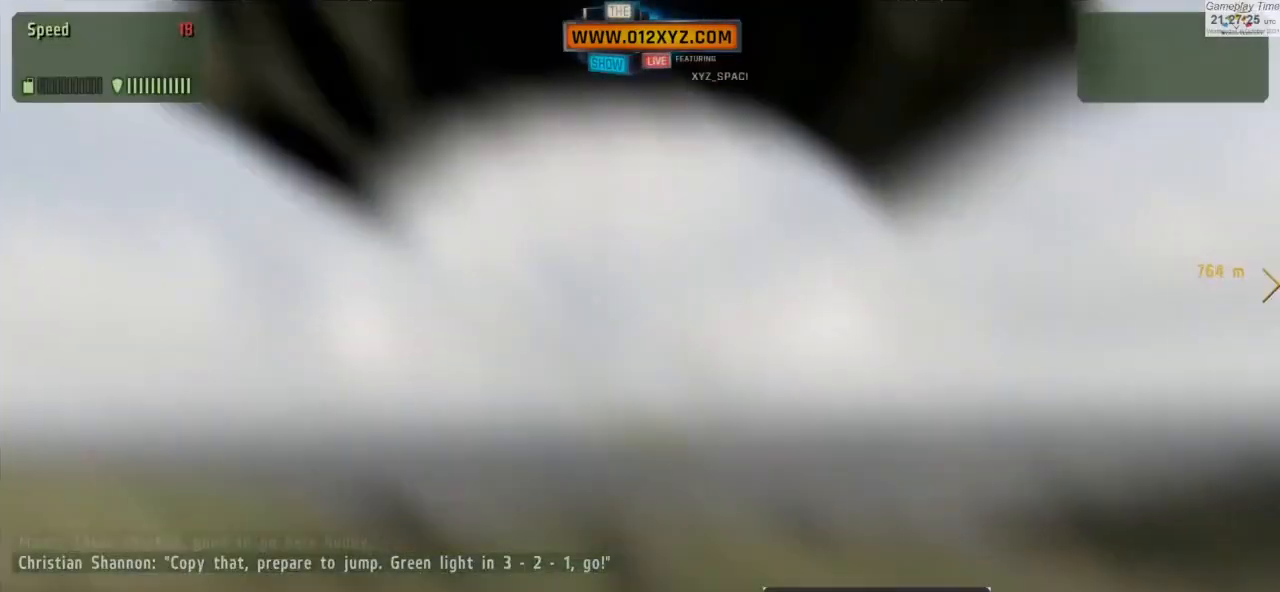
Gameplay with keyboard and mouse; each line is a JSON object with the keys and mouse buttons held at the frame after it. "events" lists presses ("down") and releases ("up") of "1", "2", "3", "4", "5", "a", "alt", "b", "c", "ctrl", "d", "e", "f", "g", "q", "r", "s", "shift", "space", "t", "tab", "v", "w", "x", "z", "mouse_left", "mouse_wheel", "mouse_right", "mouse_mb4" and "mouse_mb5" between this image and that frame as [ms after this image, input, new state], when the widget could be followed in between. "mouse_left", "mouse_wheel", "mouse_right", "mouse_mb4", "mouse_mb5" = the "left", "wheel", "right", "mb4", "mb5" buttons of the "mouse" list. No other keys are recorded. "wheel" means that the mouse wheel is clicked or scrolled. Not read: mouse_move.
{"keys": ["tab"], "mouse": [], "events": []}
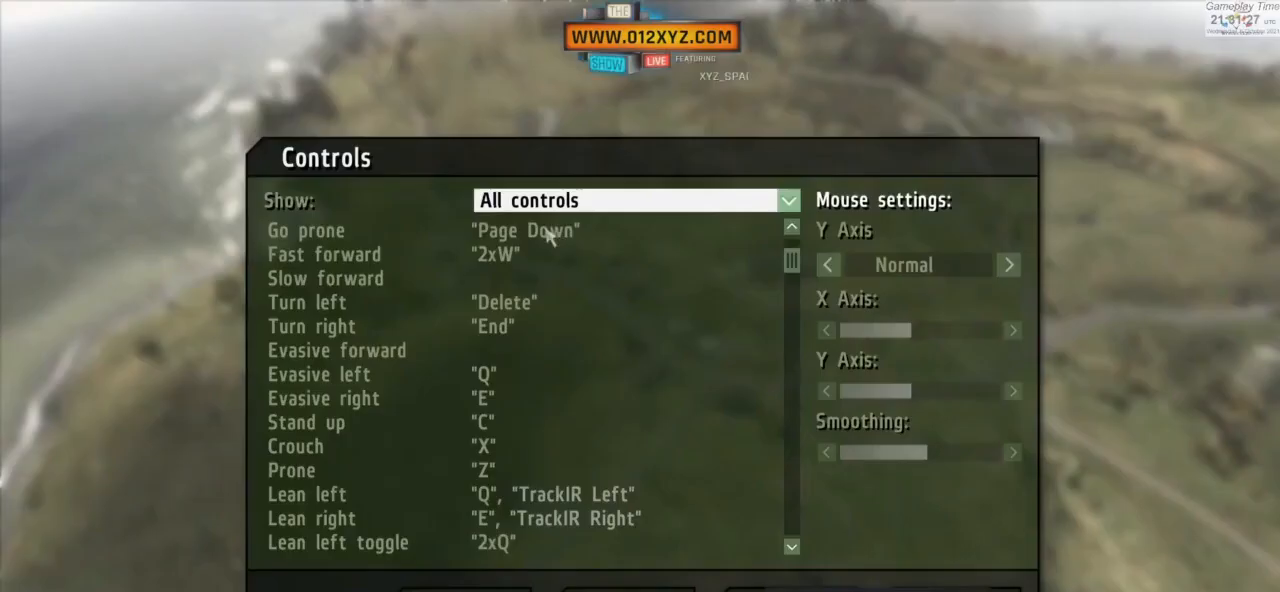
{"keys": ["tab"], "mouse": [], "events": []}
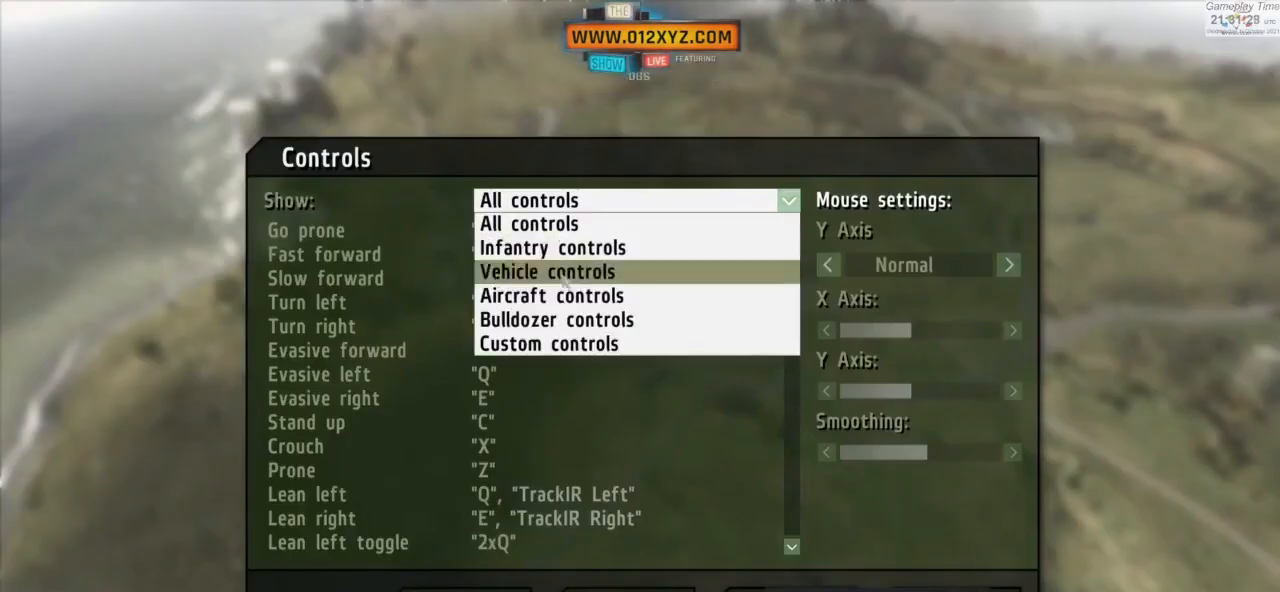
{"keys": ["tab"], "mouse": [], "events": []}
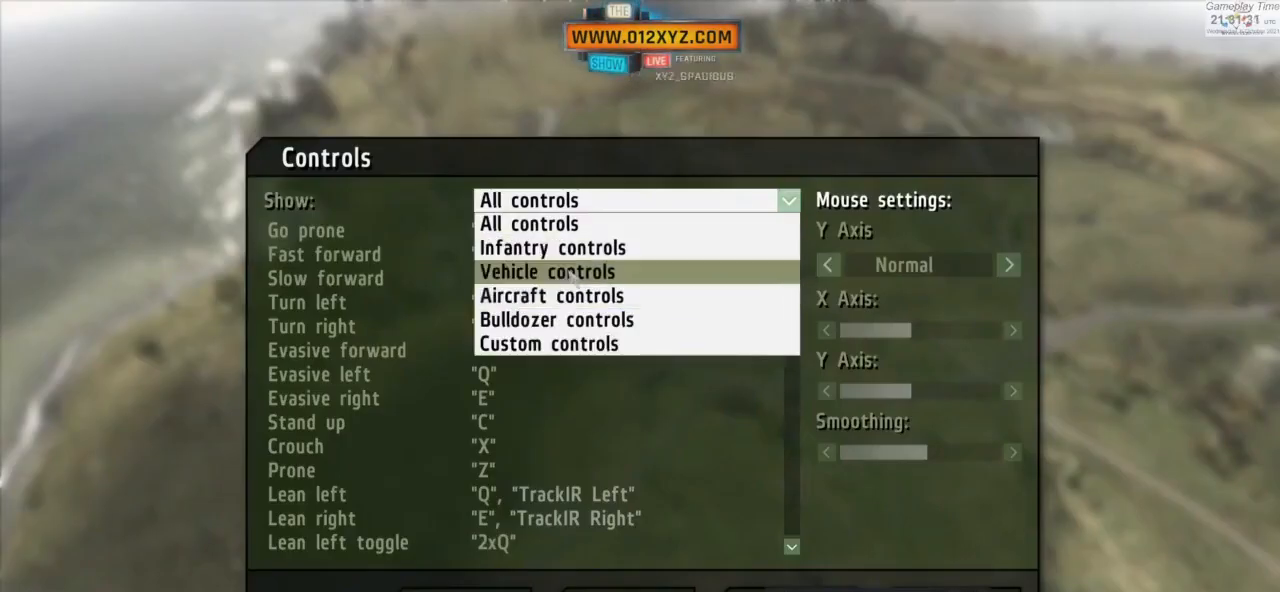
{"keys": [], "mouse": [], "events": [[233, "tab", "up"]]}
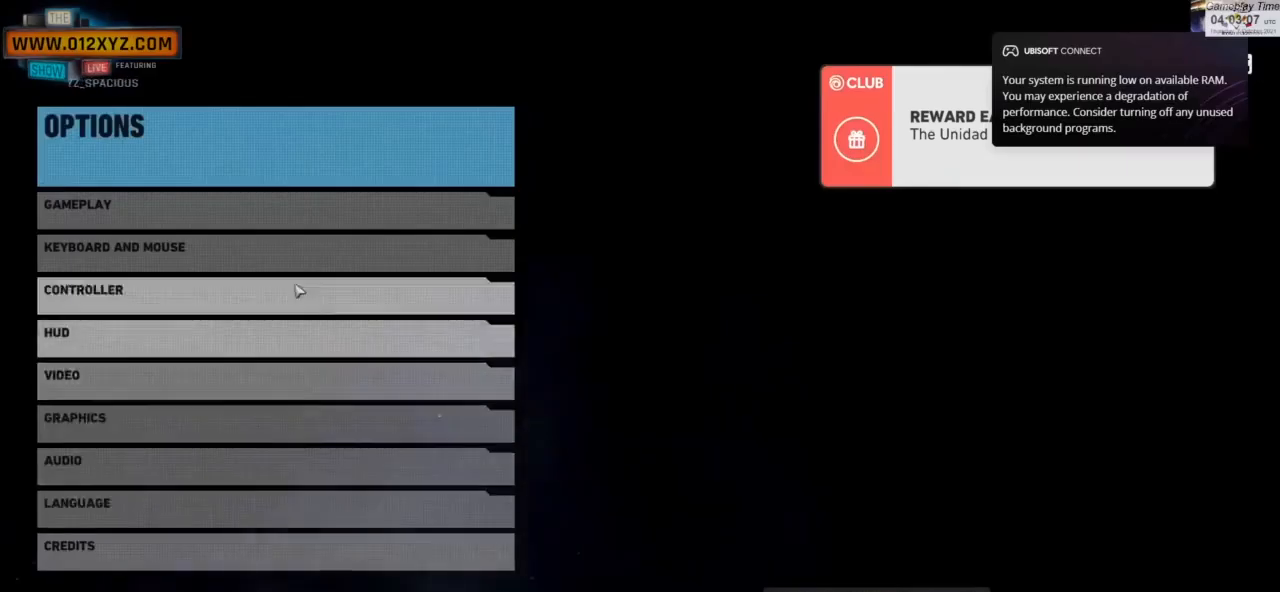
{"keys": [], "mouse": [], "events": []}
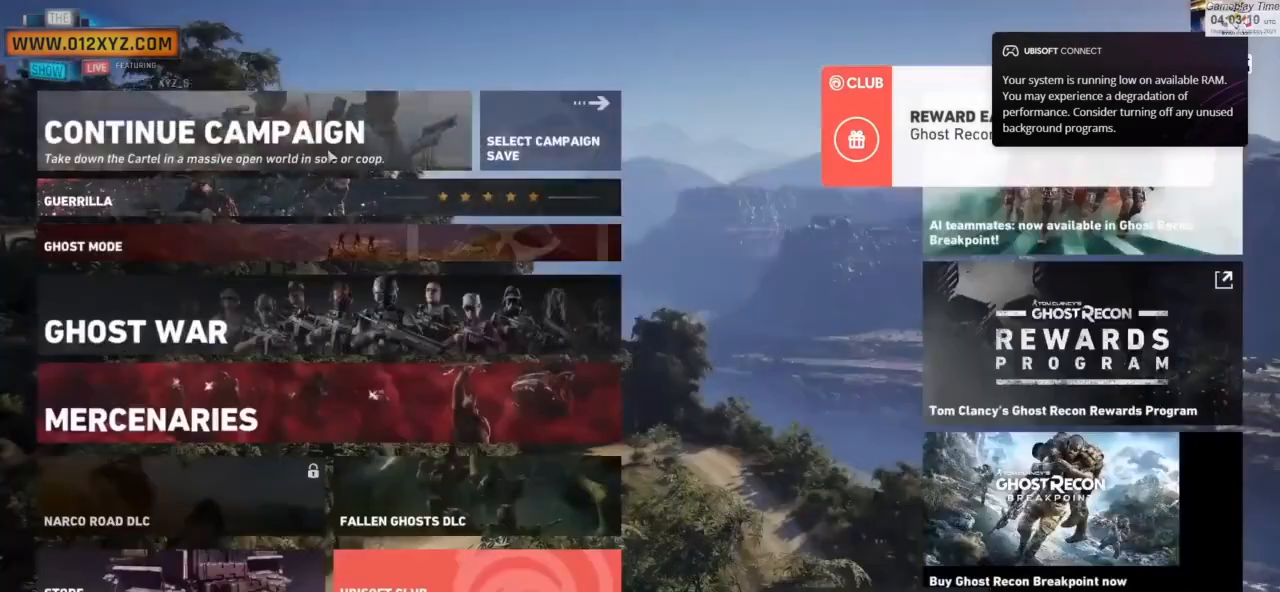
{"keys": ["tab"], "mouse": [], "events": [[467, "tab", "down"]]}
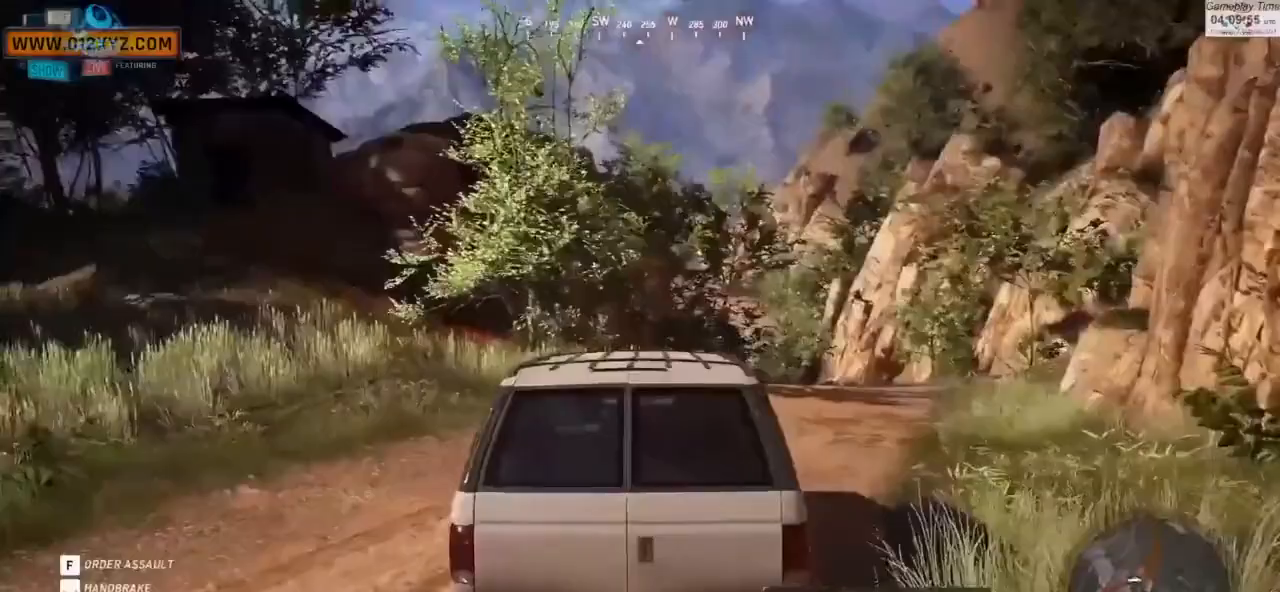
{"keys": ["tab"], "mouse": [], "events": []}
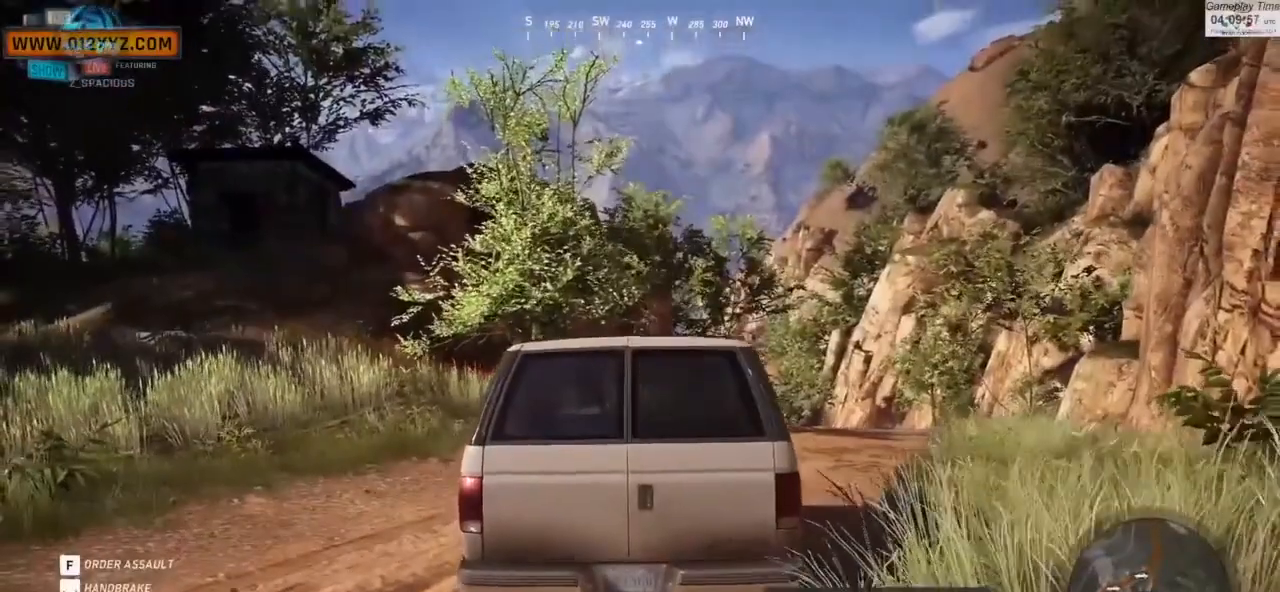
{"keys": ["tab"], "mouse": [], "events": []}
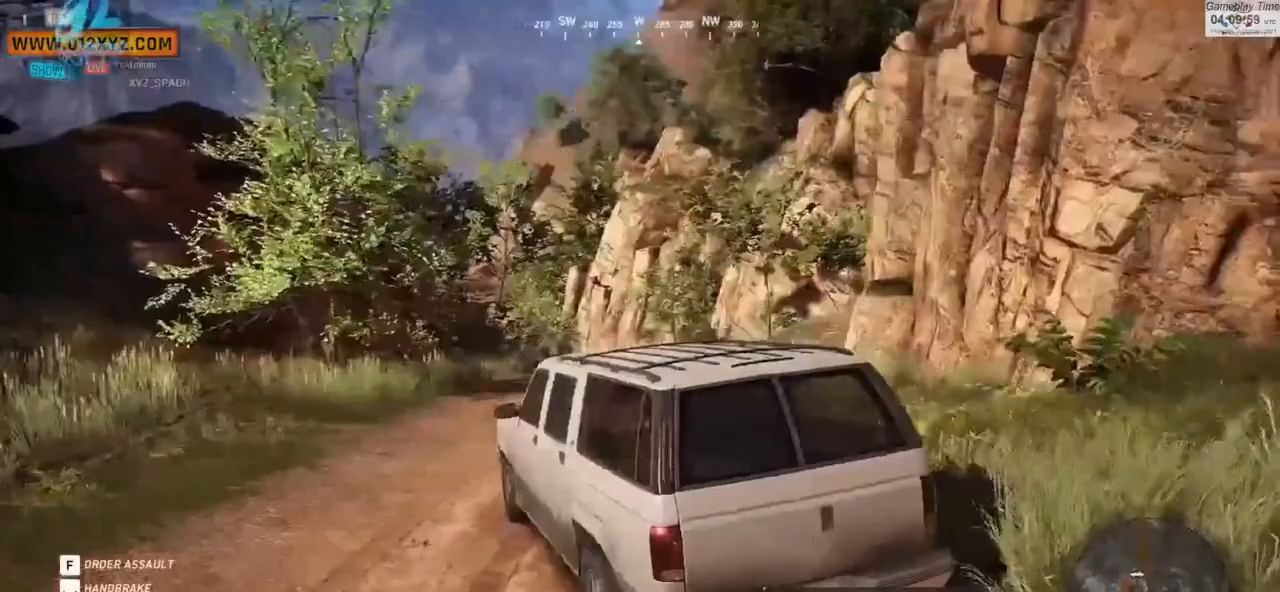
{"keys": ["tab"], "mouse": [], "events": []}
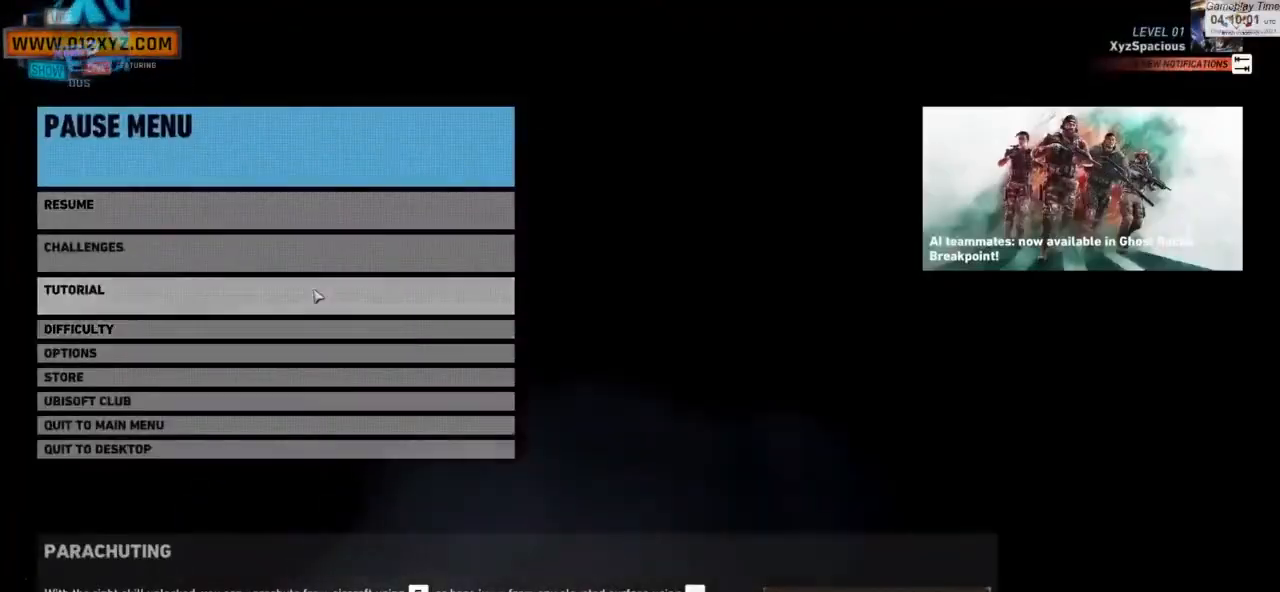
{"keys": ["tab"], "mouse": [], "events": []}
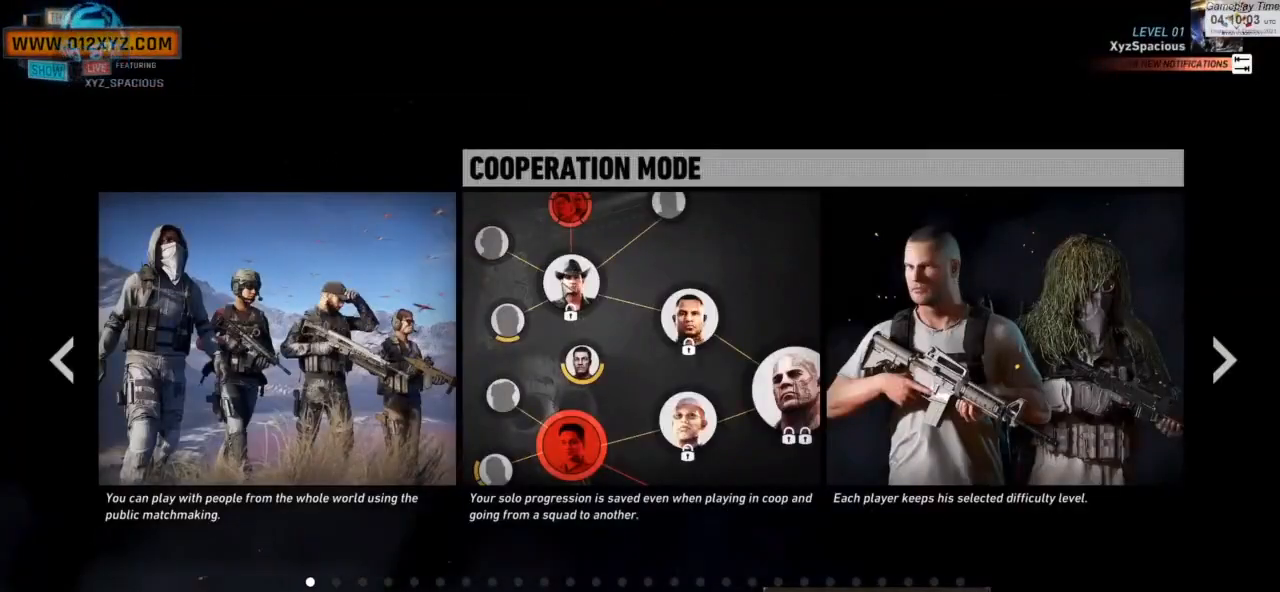
{"keys": ["tab"], "mouse": [], "events": []}
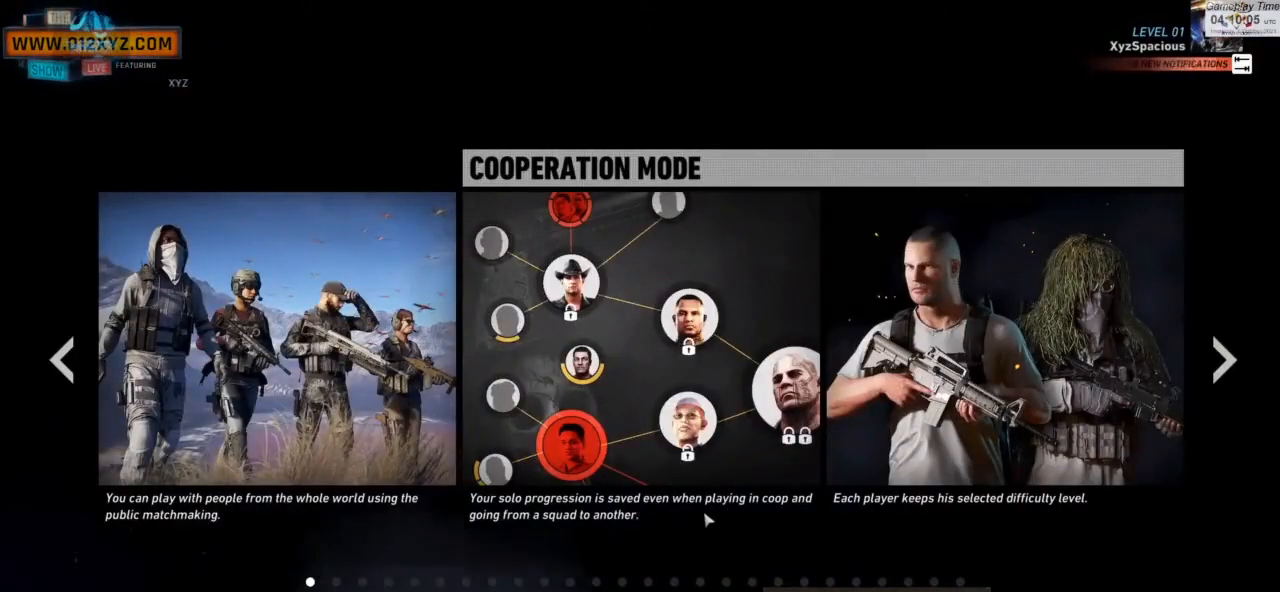
{"keys": ["tab"], "mouse": [], "events": []}
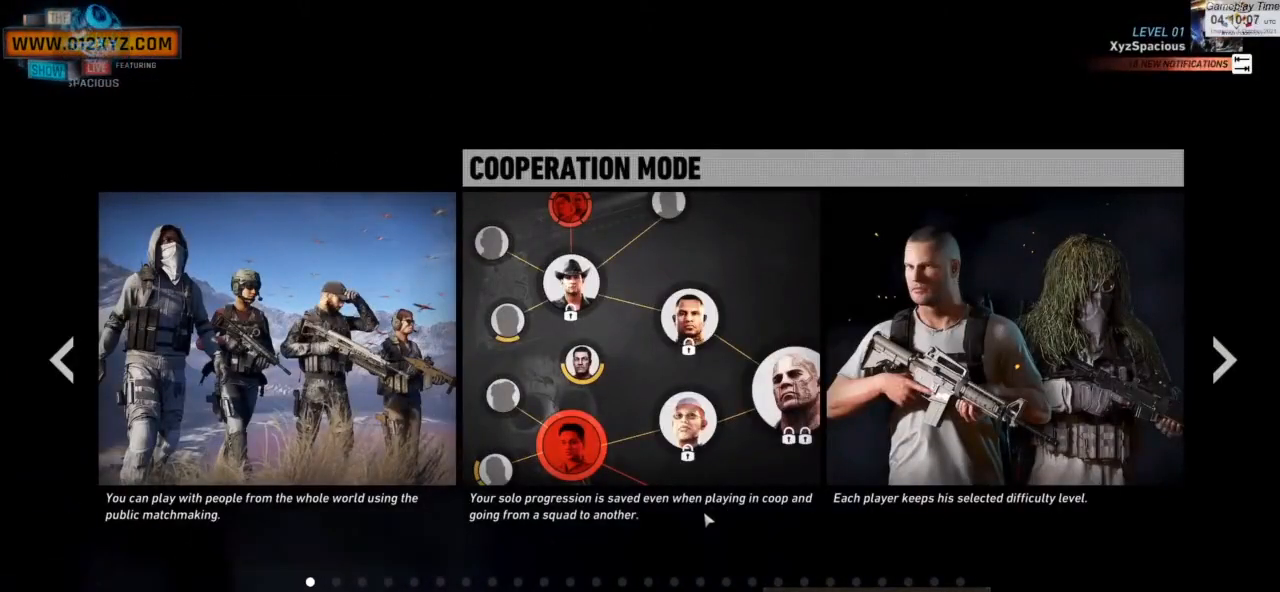
{"keys": ["tab"], "mouse": [], "events": []}
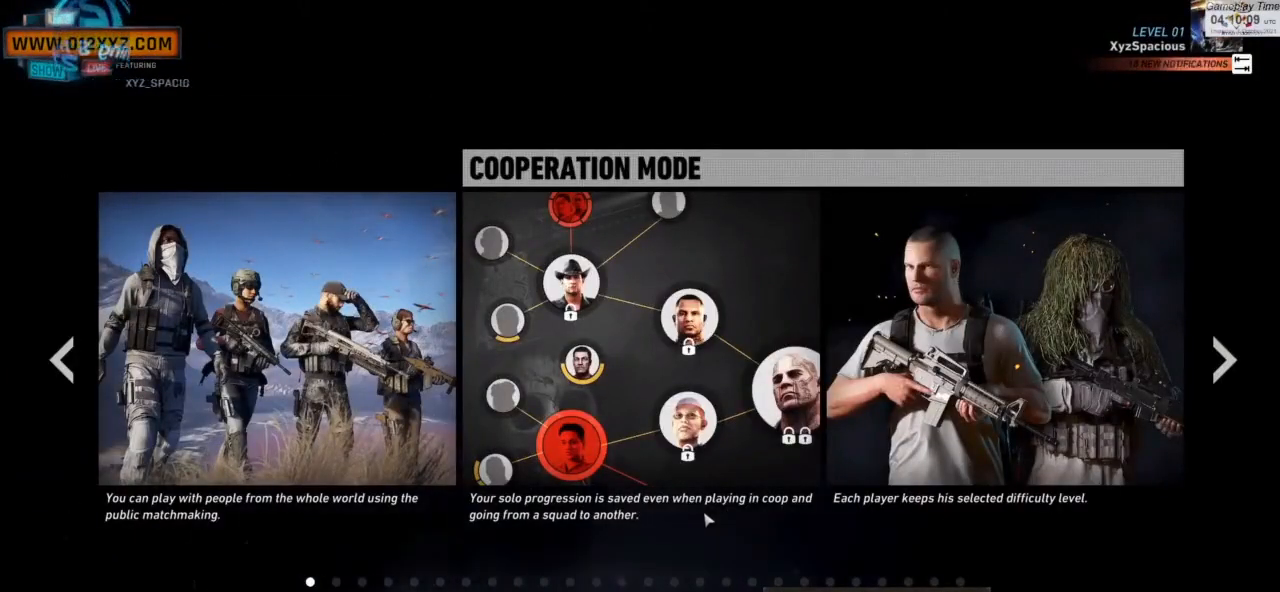
{"keys": ["tab"], "mouse": [], "events": []}
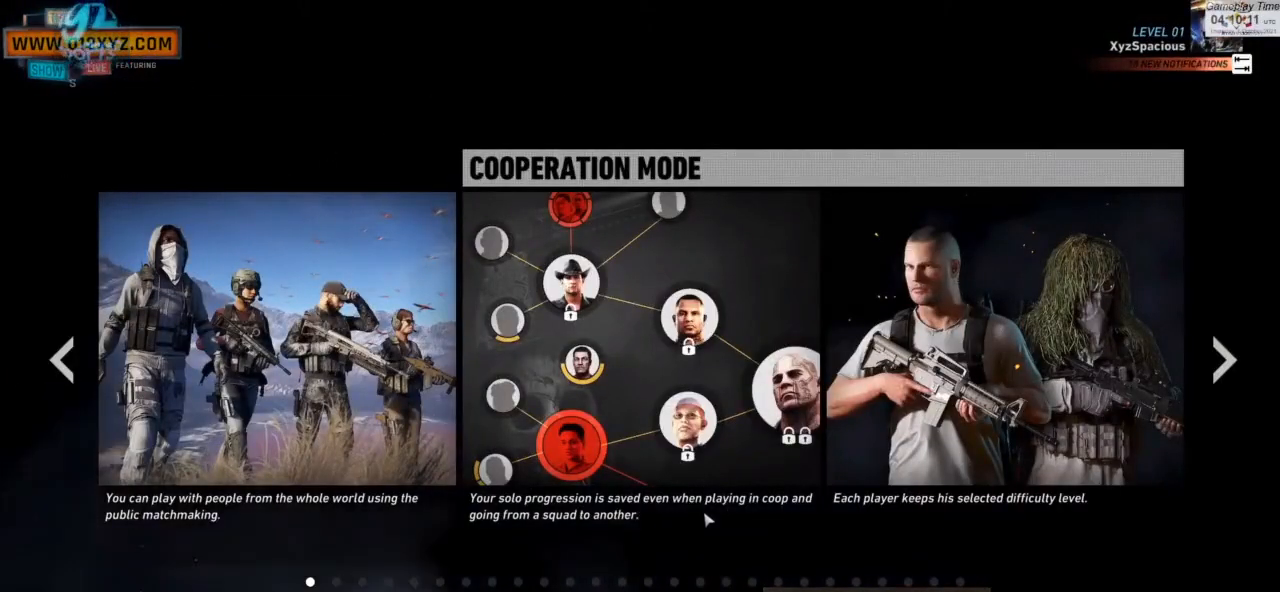
{"keys": ["tab"], "mouse": [], "events": []}
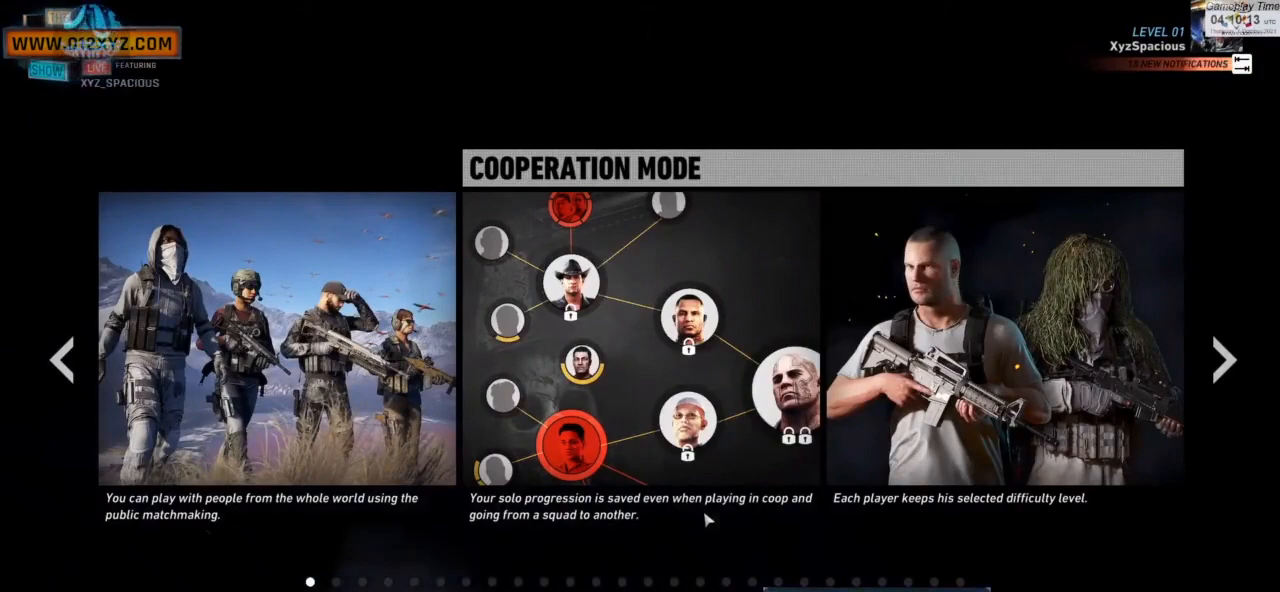
{"keys": [], "mouse": [], "events": [[467, "tab", "up"]]}